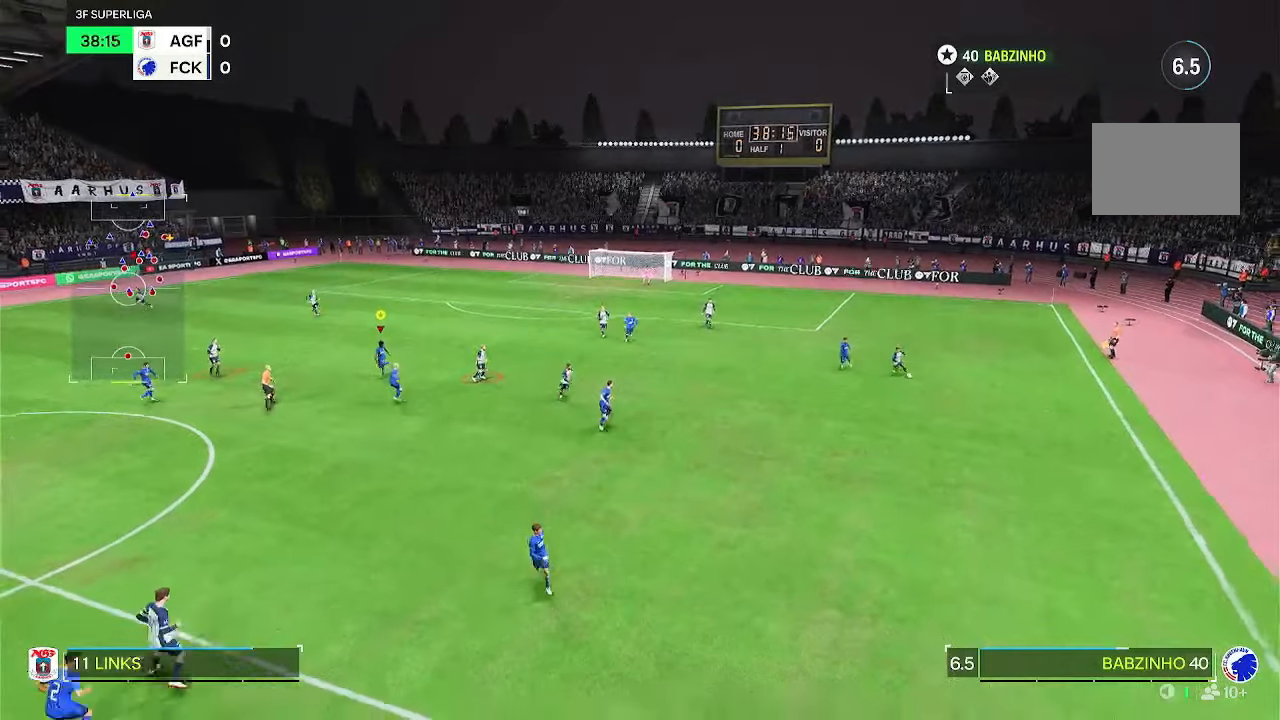
Gameplay with a controller (PlayStation layout); each line is a JSON object with the inputs held at the frame after it (dt_ms = milliseconds from this image to that frame). "events" lists button and stick changes between this image and that frame as [ms after this image, input, new state], when the widget could be followed in between. Not read: L3 R2 R3.
{"dt_ms": 500, "buttons": ["L2"], "left_stick": "down", "right_stick": "center", "events": [[500, "L2", "down"]]}
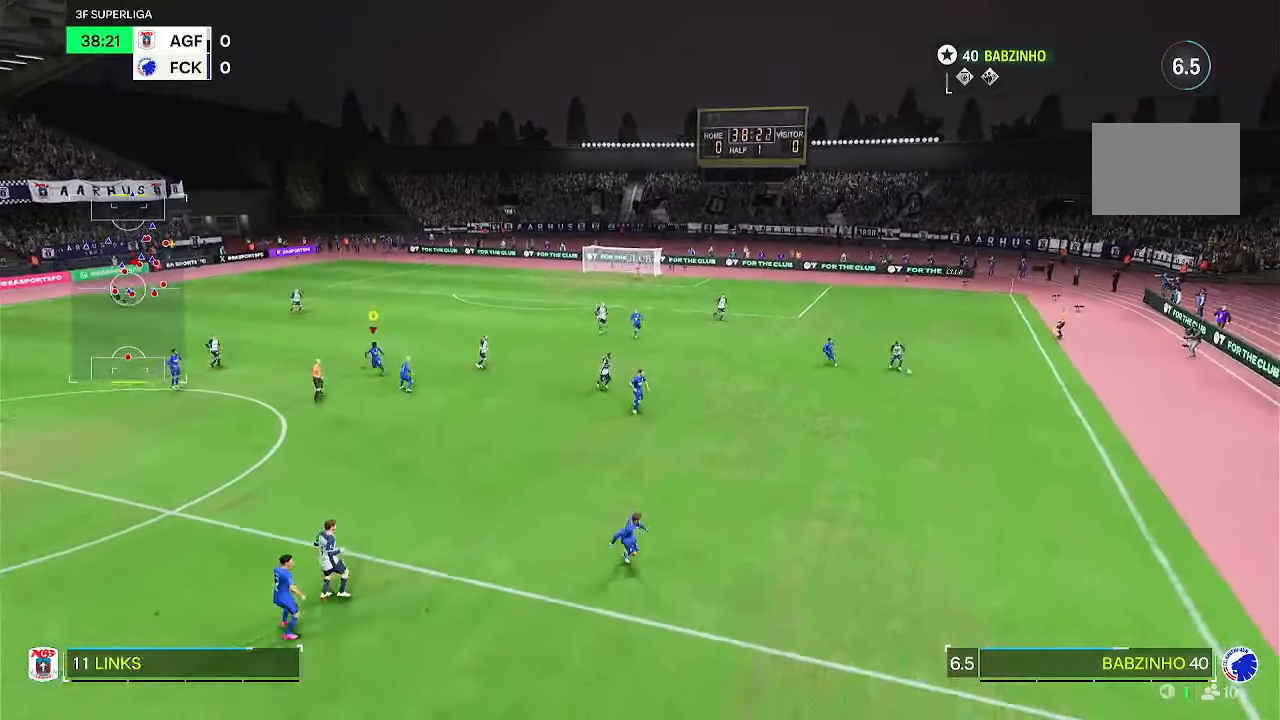
{"dt_ms": 500, "buttons": ["L2"], "left_stick": "center", "right_stick": "center", "events": [[233, "left_stick", "center"]]}
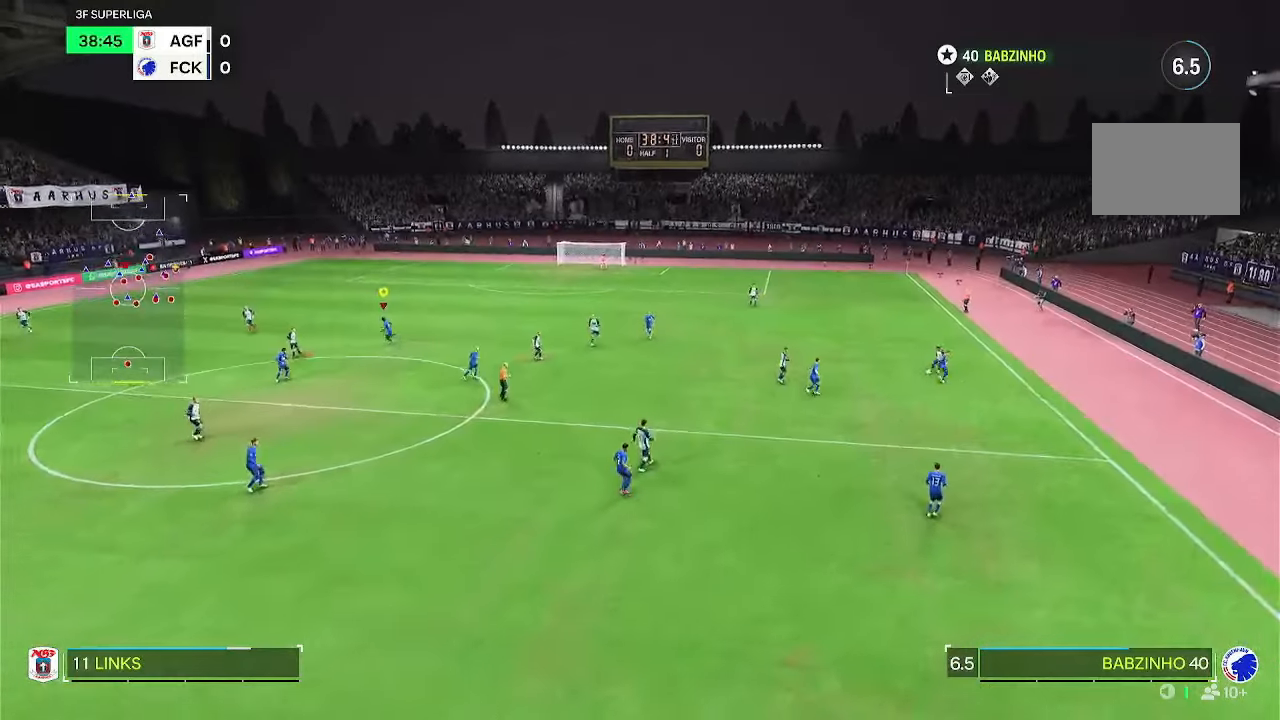
{"dt_ms": 500, "buttons": ["L2"], "left_stick": "center", "right_stick": "center"}
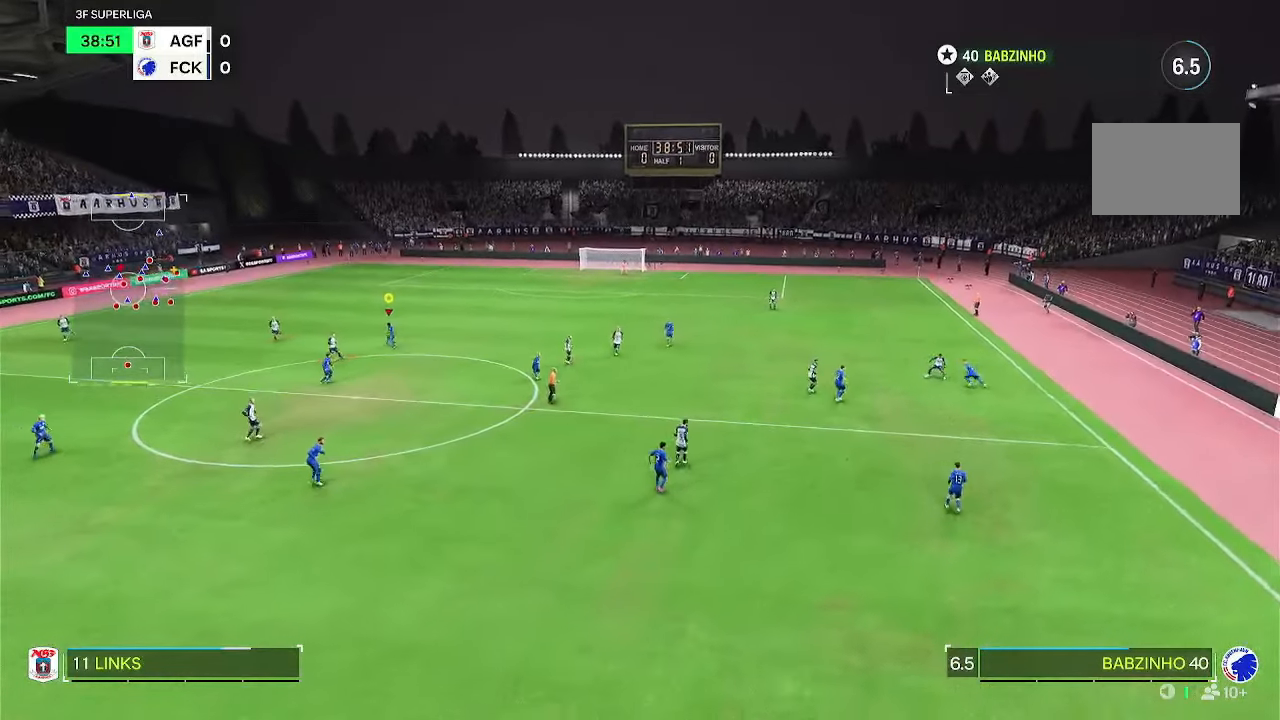
{"dt_ms": 500, "buttons": ["L2"], "left_stick": "center", "right_stick": "center", "events": []}
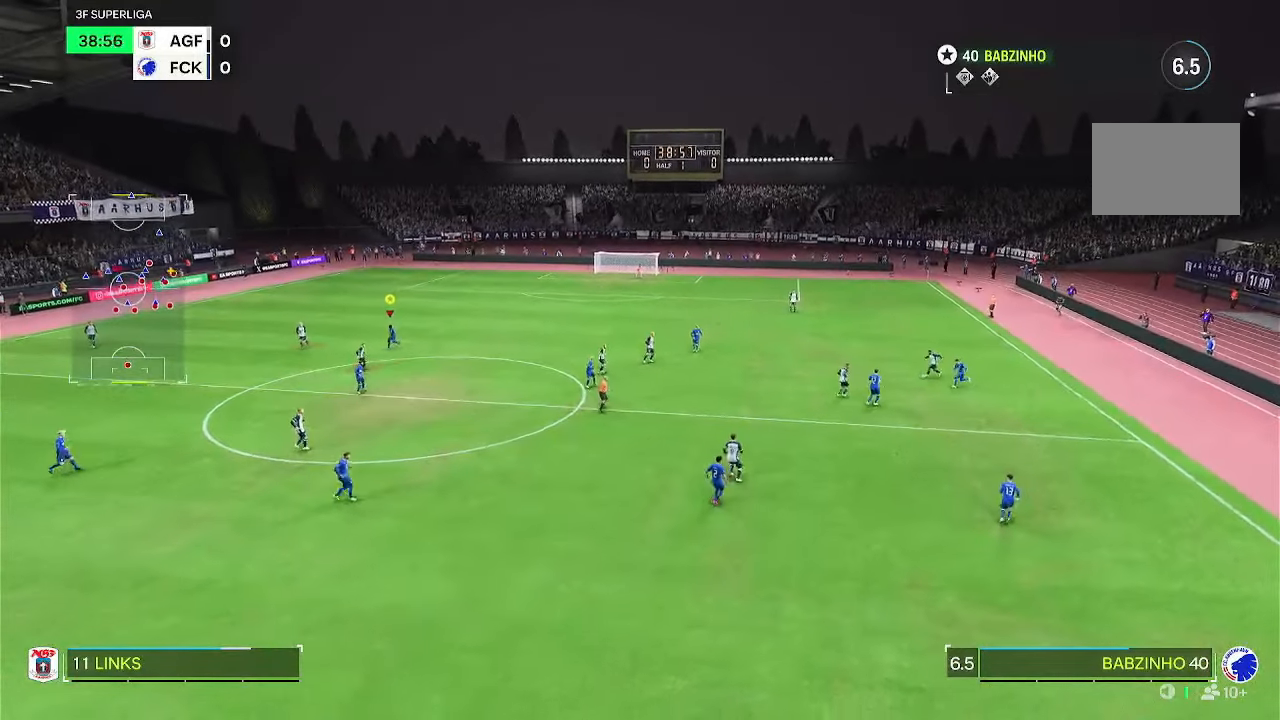
{"dt_ms": 500, "buttons": ["L2"], "left_stick": "center", "right_stick": "center", "events": []}
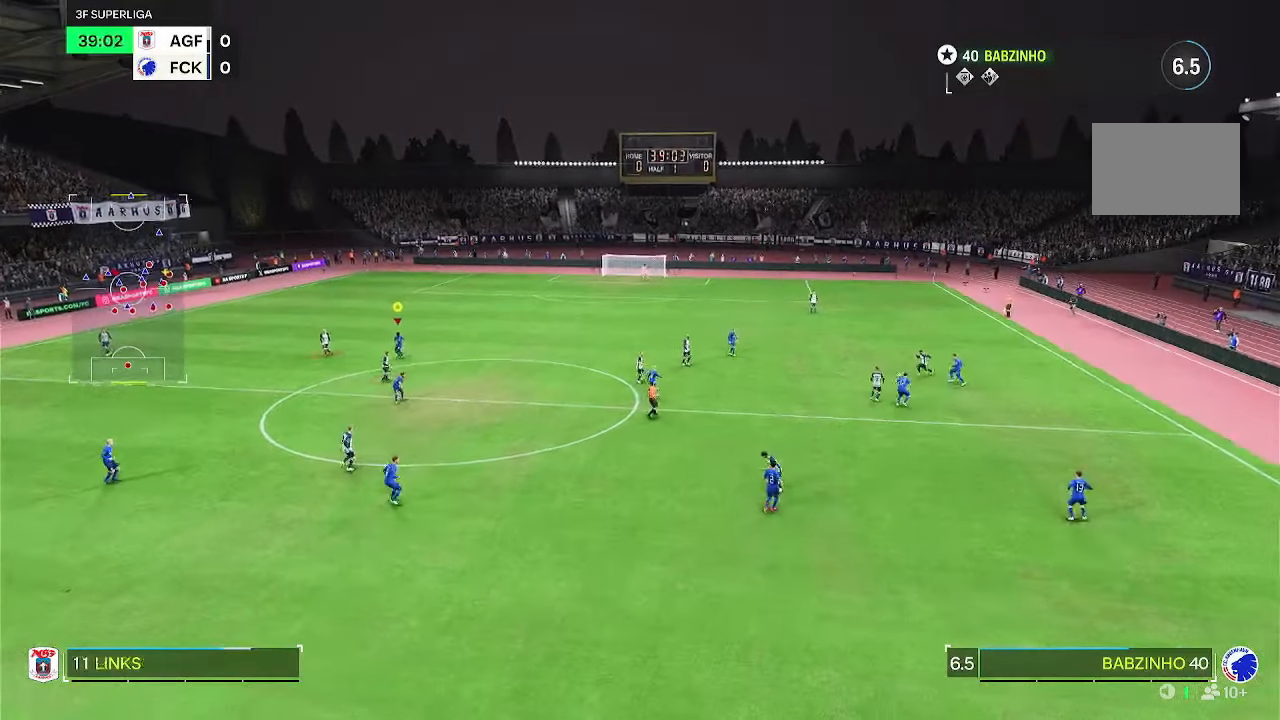
{"dt_ms": 500, "buttons": ["L2"], "left_stick": "center", "right_stick": "center", "events": []}
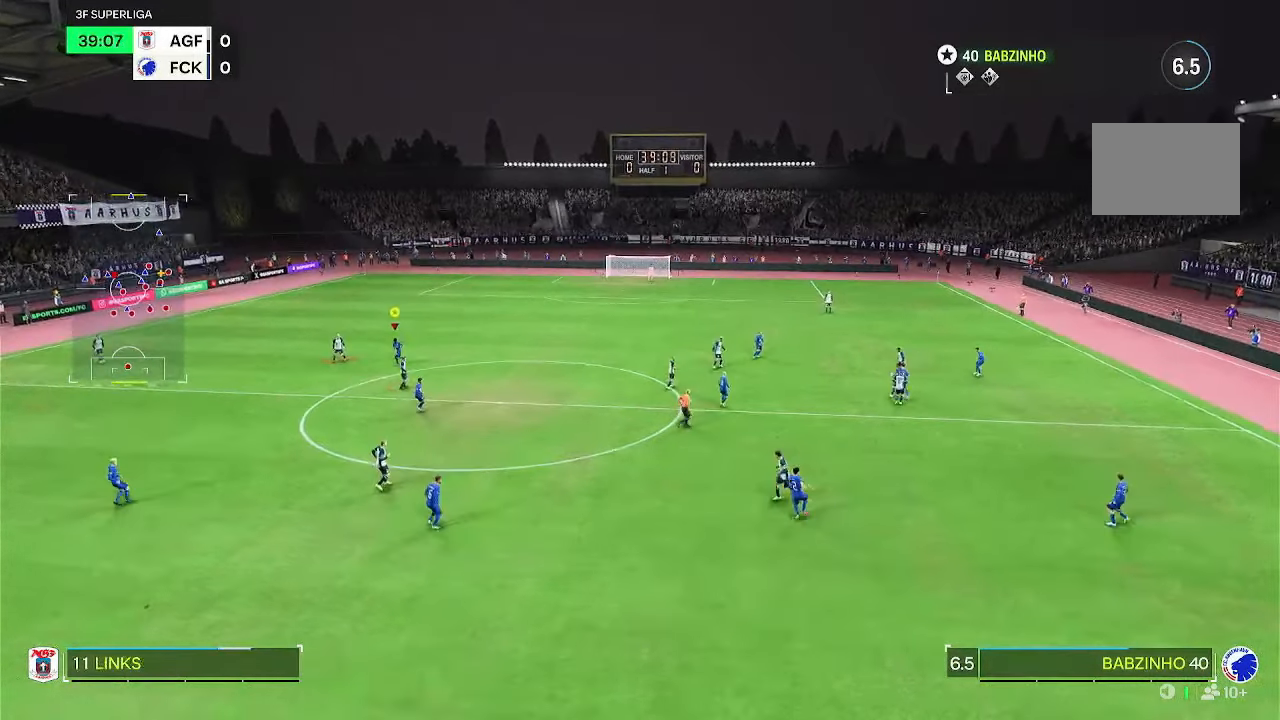
{"dt_ms": 500, "buttons": ["L2"], "left_stick": "center", "right_stick": "center", "events": []}
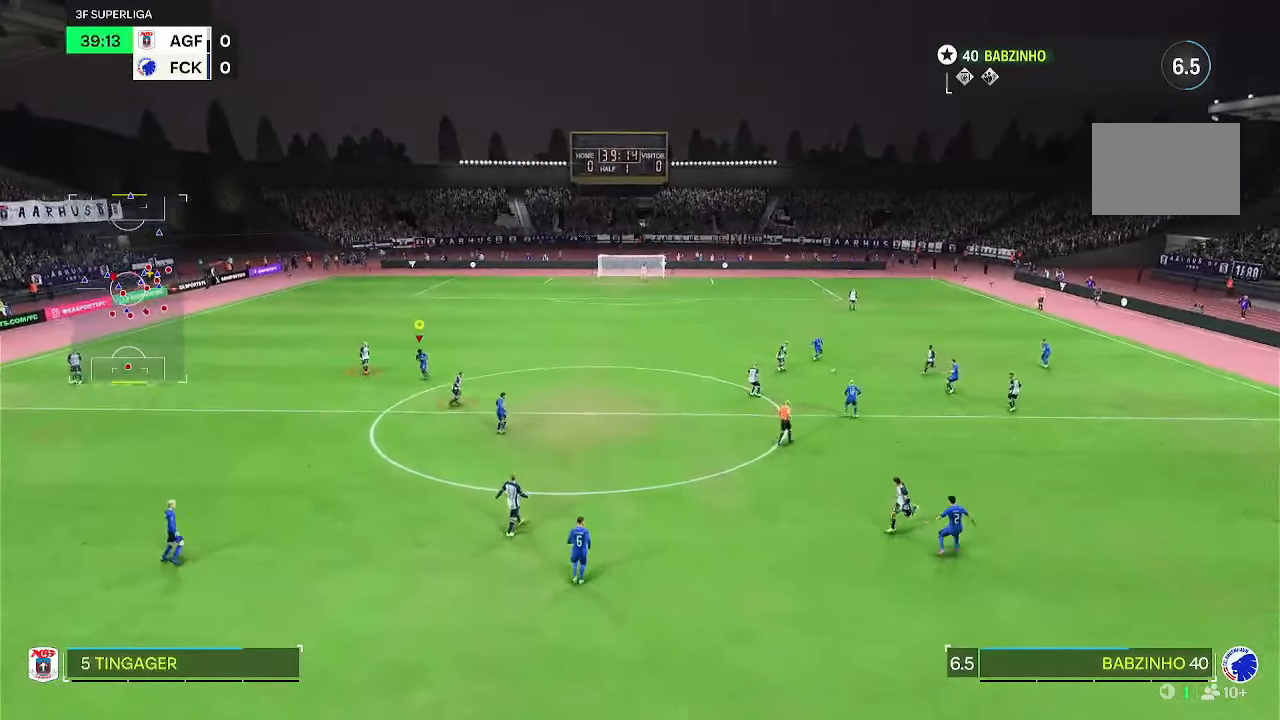
{"dt_ms": 500, "buttons": ["L2"], "left_stick": "center", "right_stick": "center", "events": []}
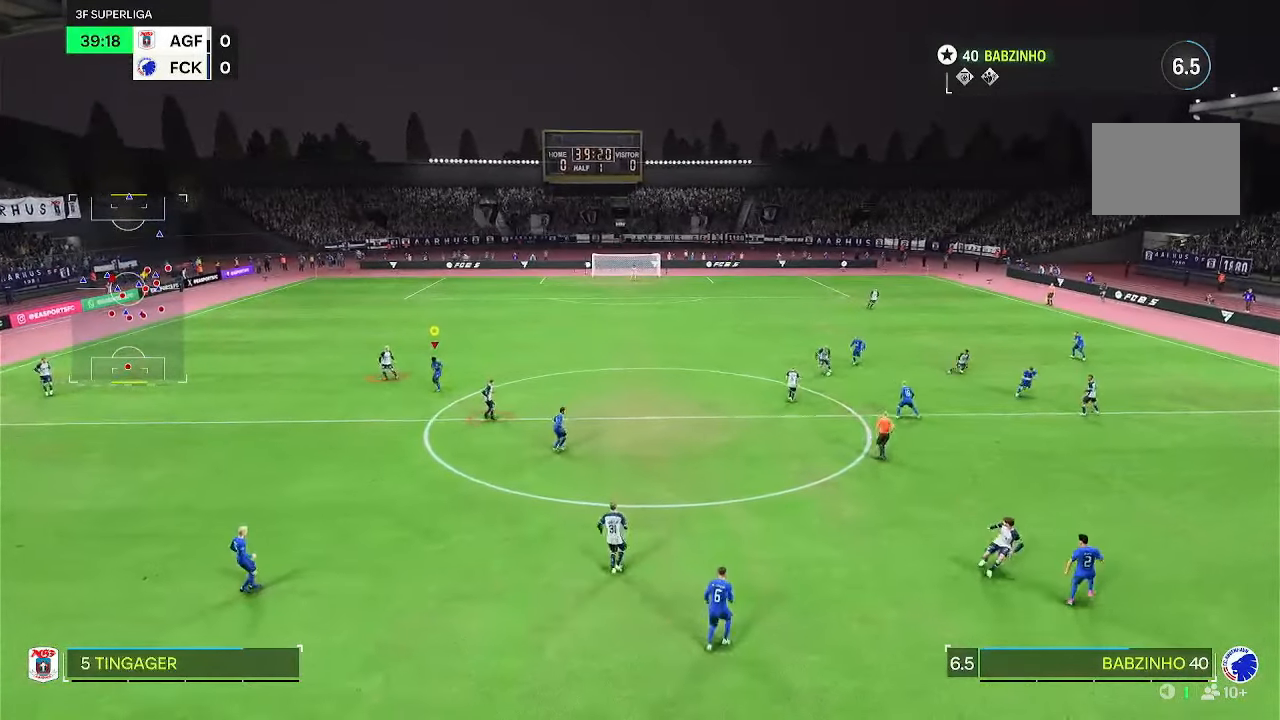
{"dt_ms": 500, "buttons": [], "left_stick": "center", "right_stick": "center", "events": [[350, "L2", "up"]]}
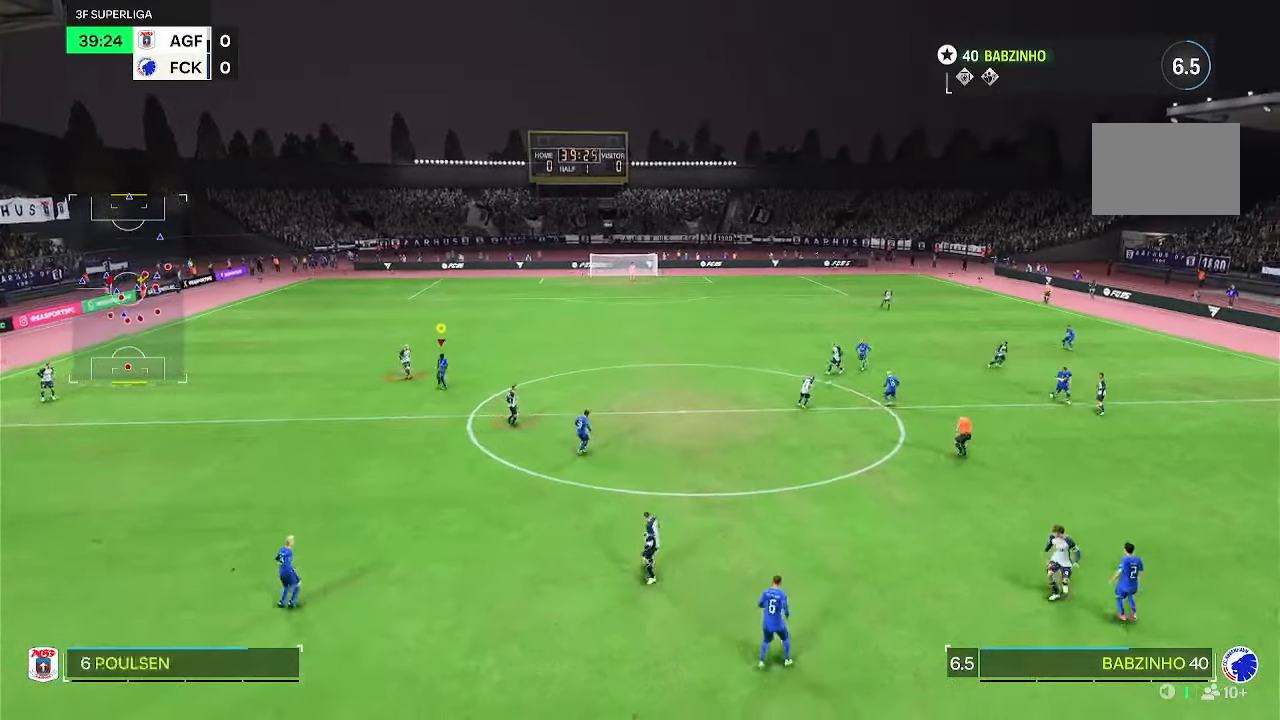
{"dt_ms": 1000, "buttons": [], "left_stick": "left", "right_stick": "center"}
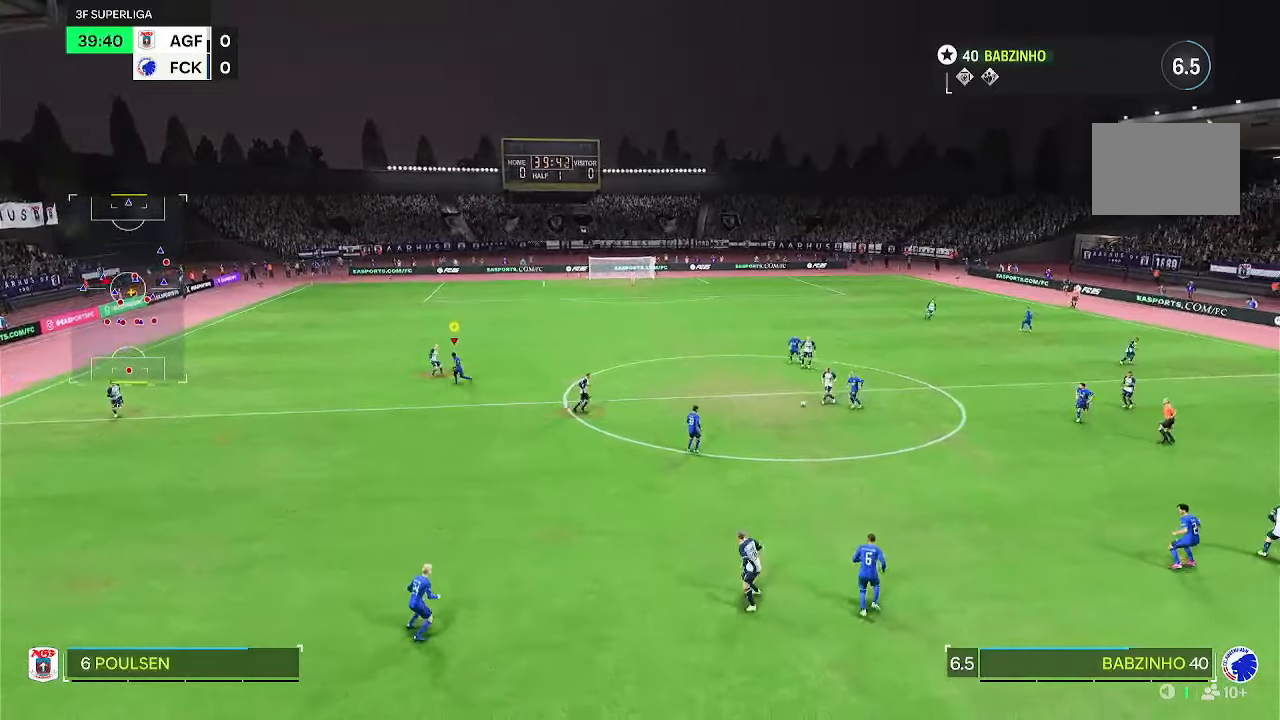
{"dt_ms": 500, "buttons": [], "left_stick": "down", "right_stick": "center", "events": [[467, "left_stick", "down"]]}
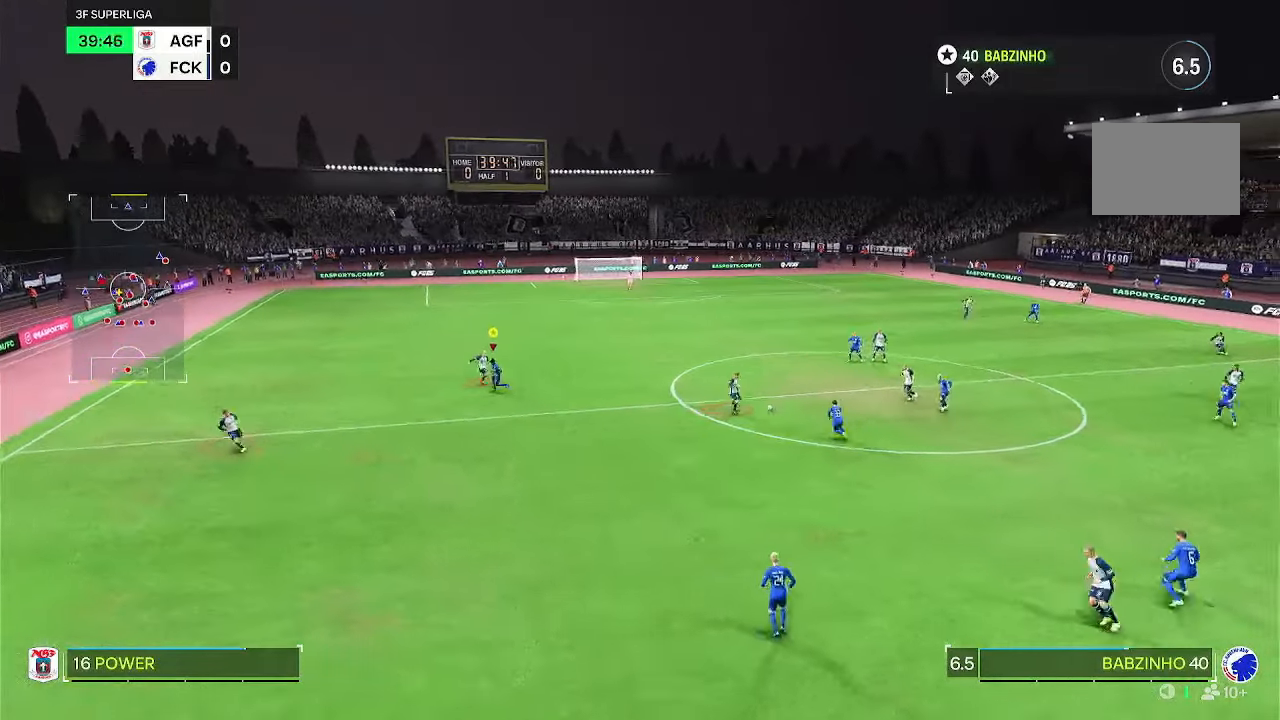
{"dt_ms": 500, "buttons": [], "left_stick": "down-right", "right_stick": "center", "events": [[383, "left_stick", "down-right"]]}
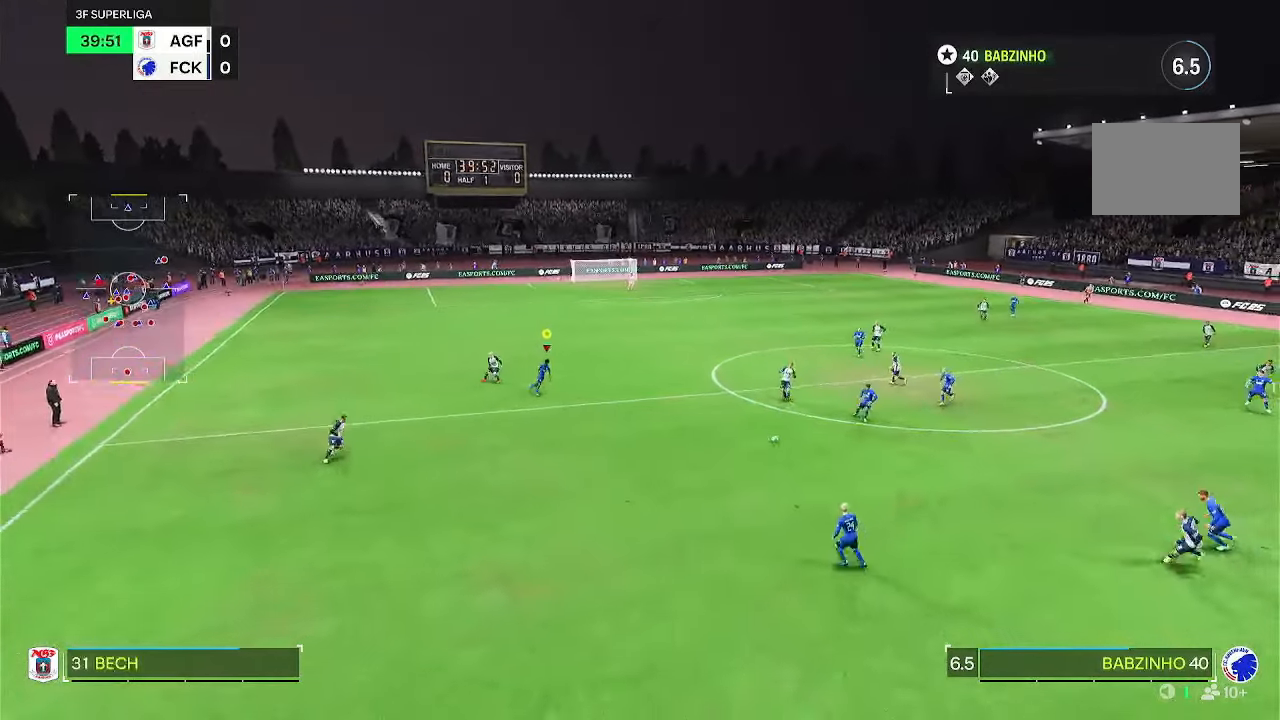
{"dt_ms": 500, "buttons": [], "left_stick": "up-right", "right_stick": "center", "events": [[150, "left_stick", "up"], [367, "left_stick", "up-right"]]}
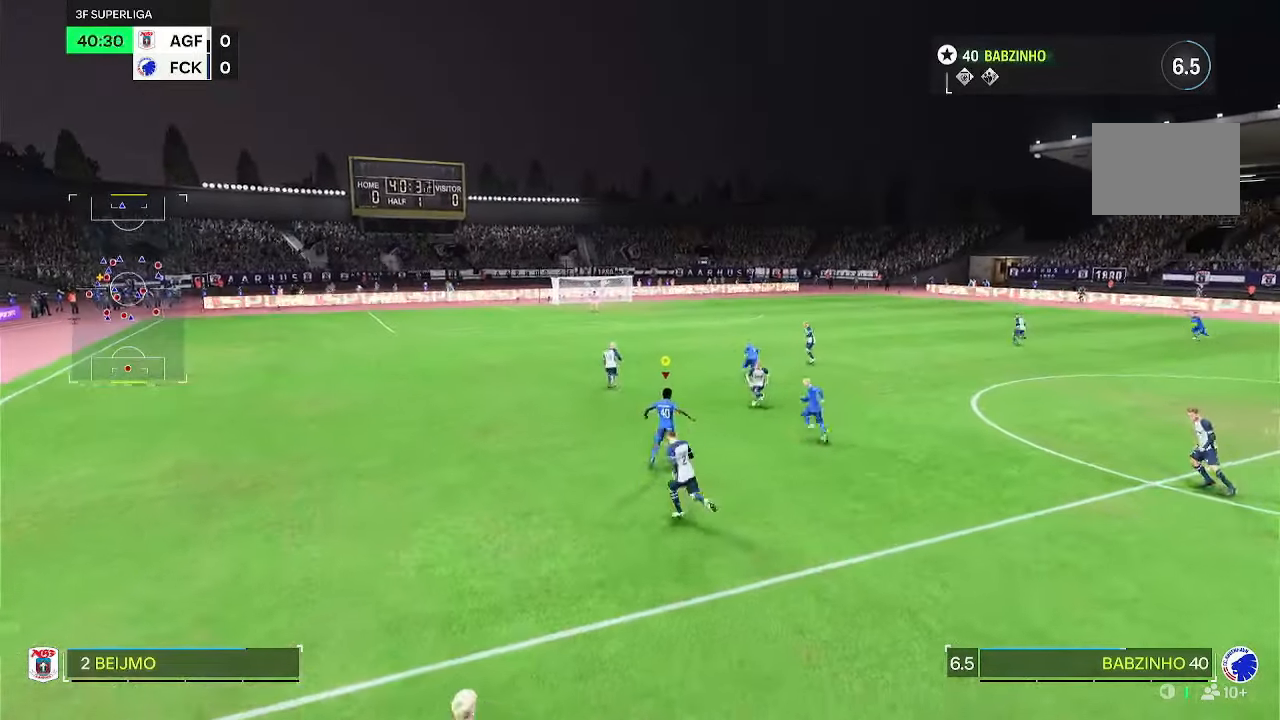
{"dt_ms": 500, "buttons": [], "left_stick": "up-right", "right_stick": "center", "events": []}
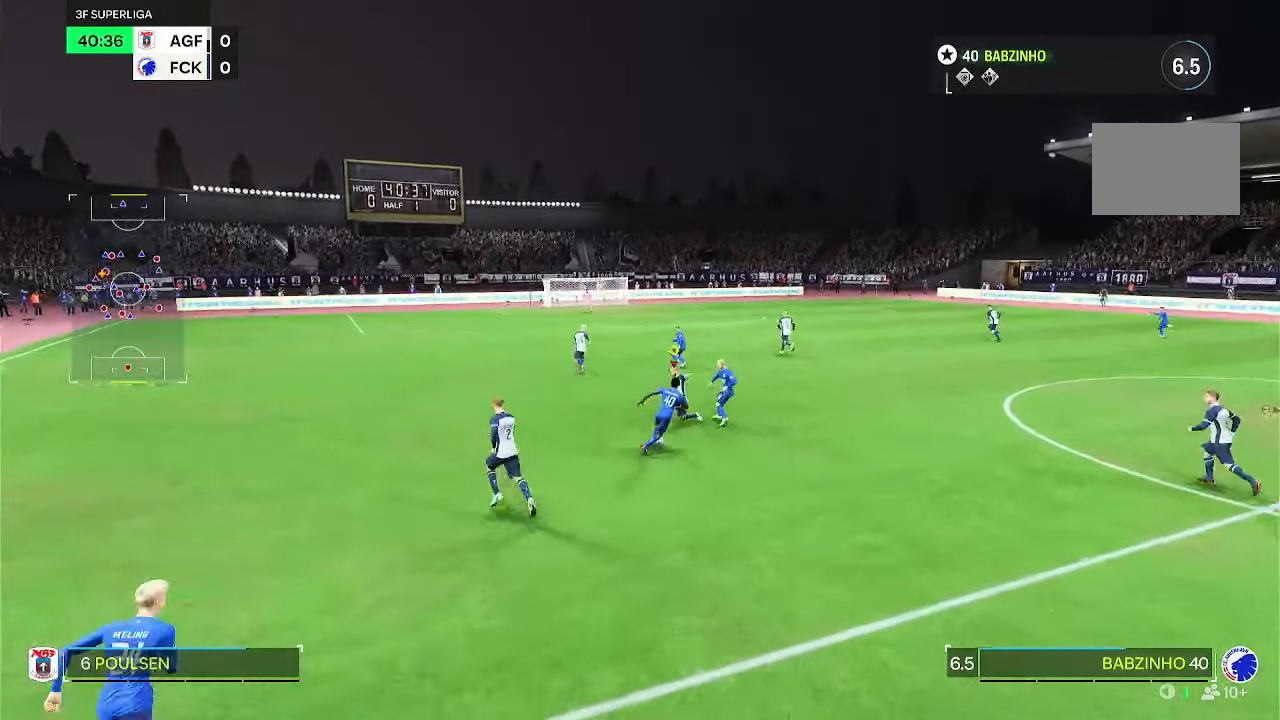
{"dt_ms": 500, "buttons": [], "left_stick": "up-right", "right_stick": "center", "events": []}
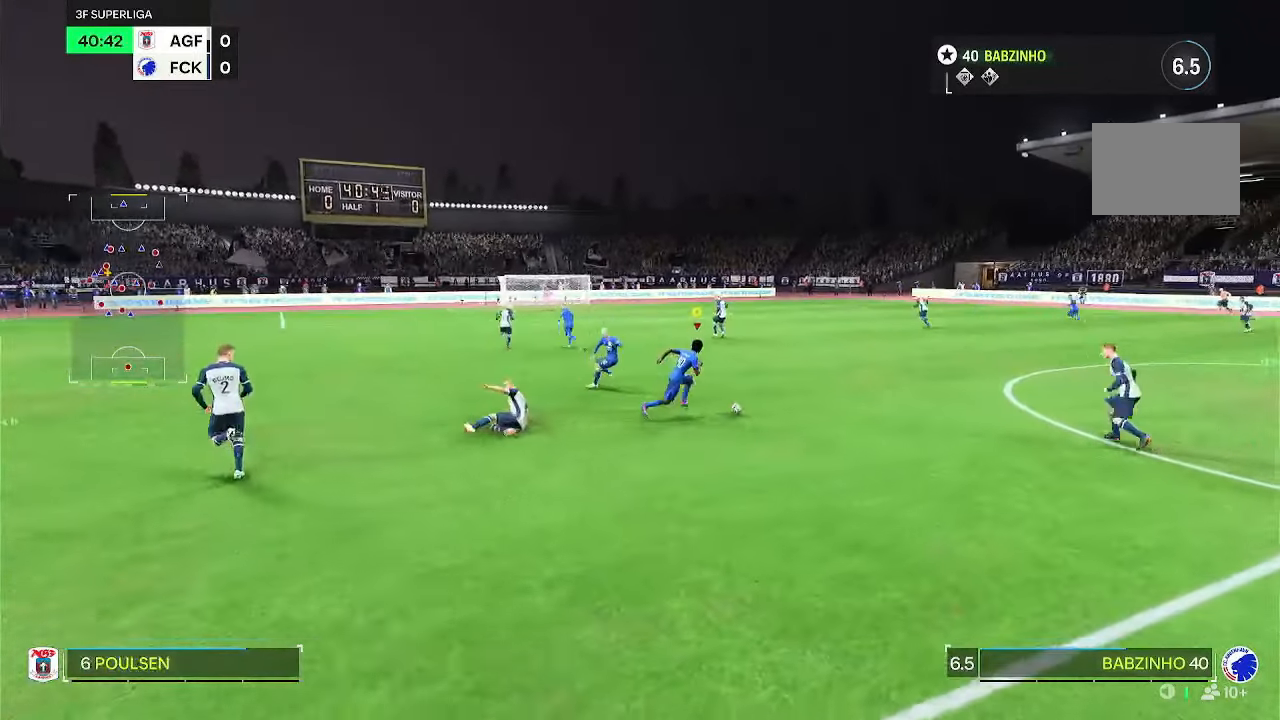
{"dt_ms": 500, "buttons": [], "left_stick": "up", "right_stick": "center", "events": [[200, "left_stick", "up"]]}
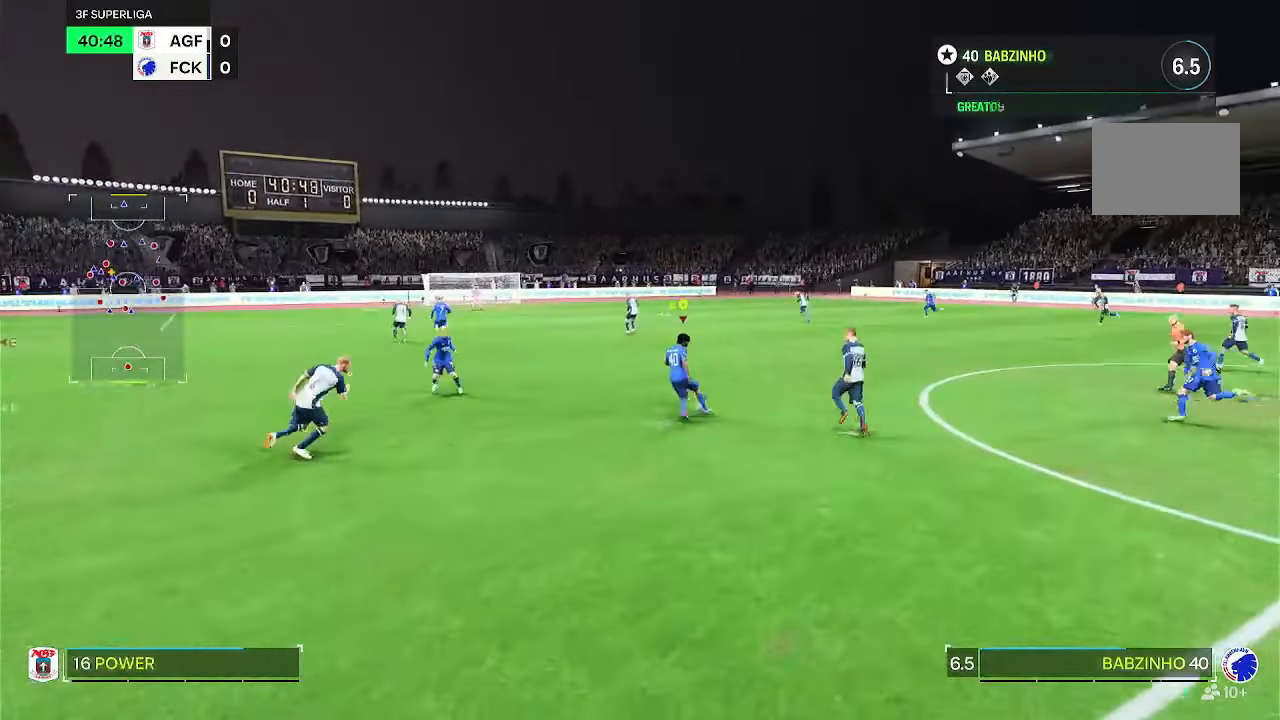
{"dt_ms": 500, "buttons": [], "left_stick": "up", "right_stick": "center", "events": []}
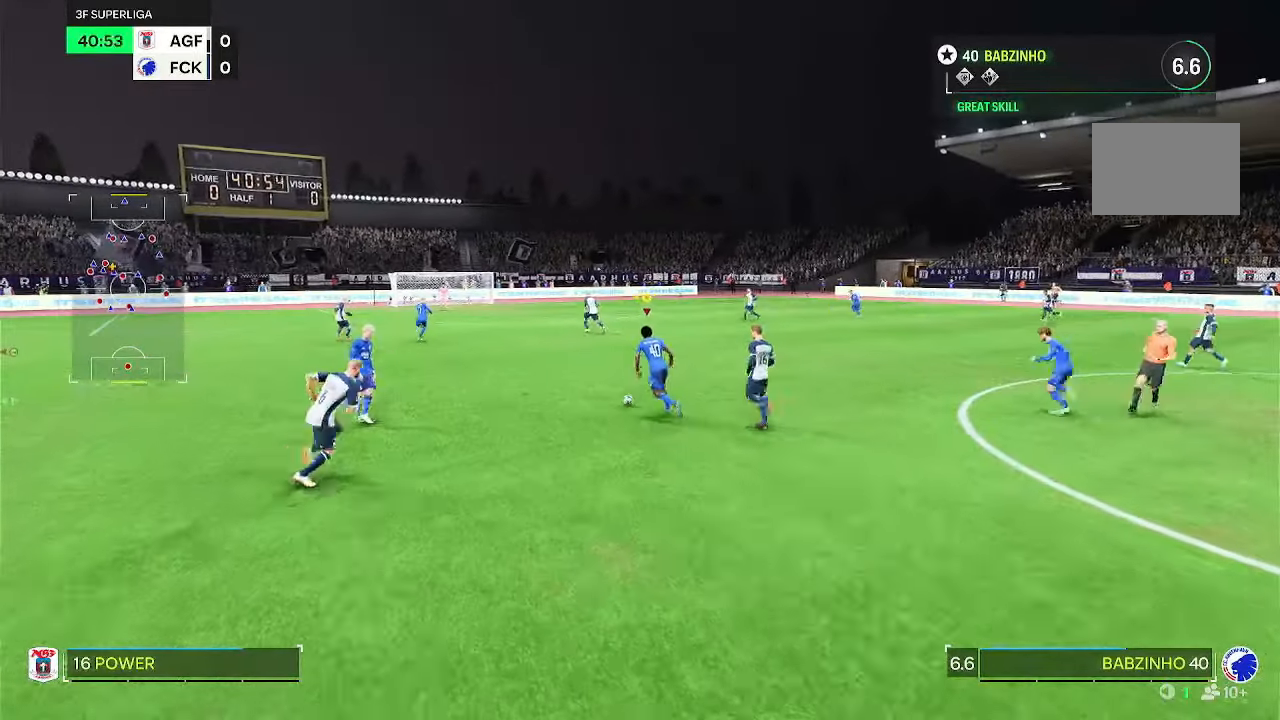
{"dt_ms": 500, "buttons": [], "left_stick": "up", "right_stick": "center", "events": []}
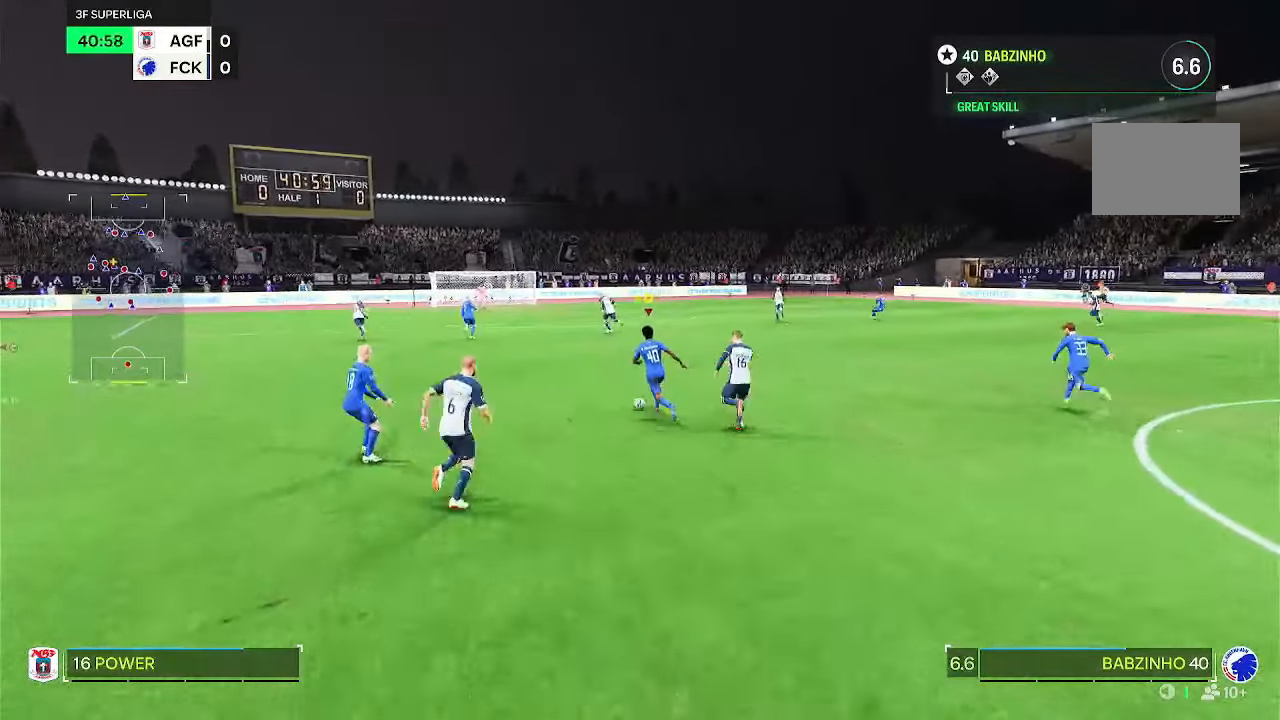
{"dt_ms": 500, "buttons": [], "left_stick": "up", "right_stick": "center", "events": []}
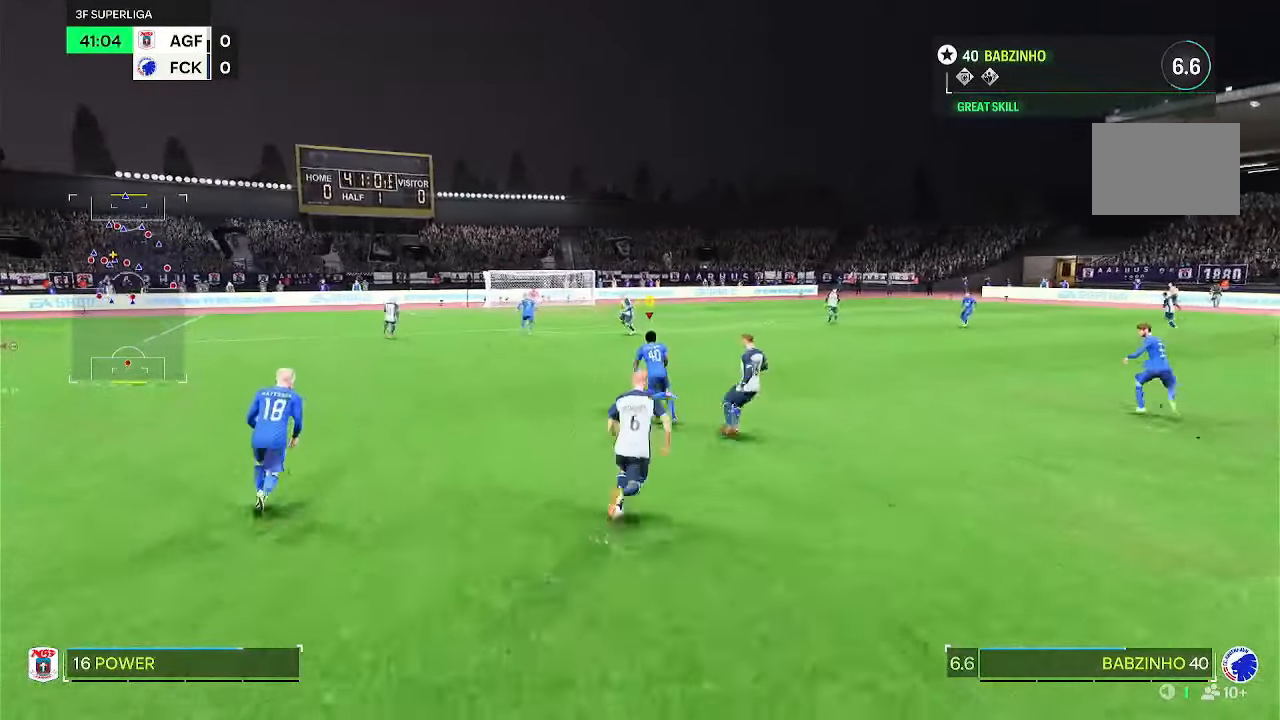
{"dt_ms": 500, "buttons": [], "left_stick": "up", "right_stick": "center", "events": []}
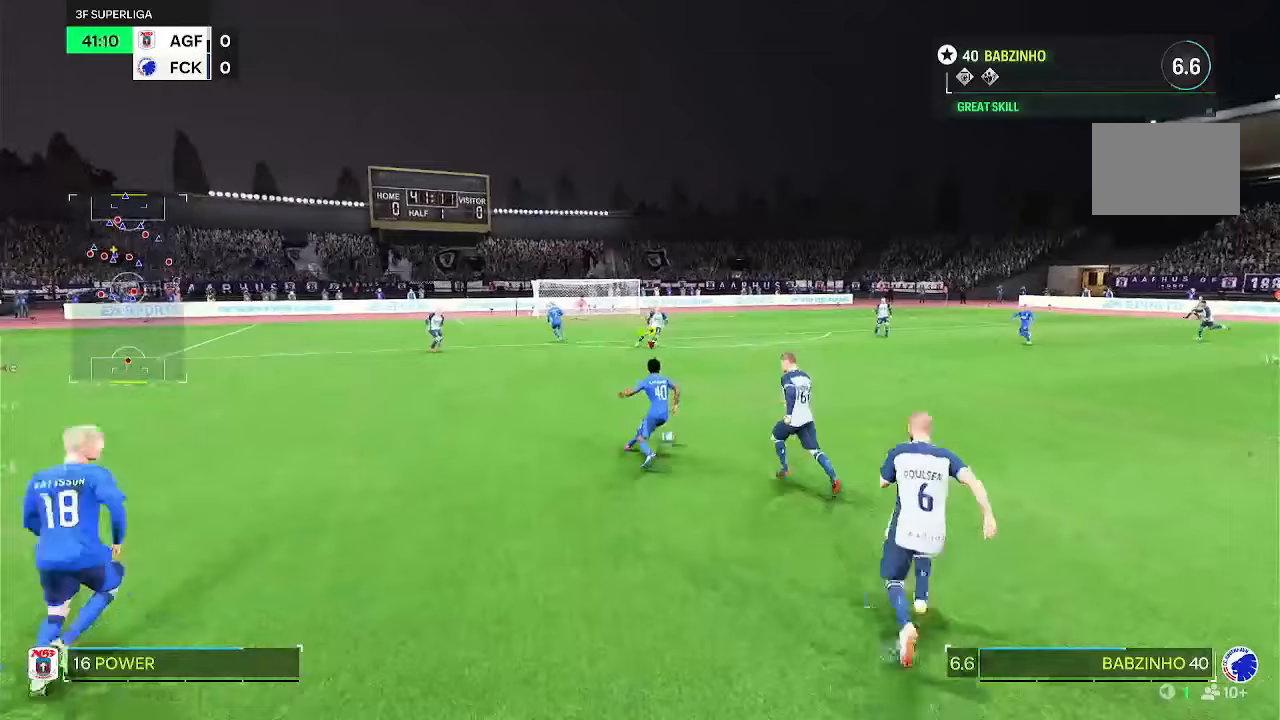
{"dt_ms": 500, "buttons": [], "left_stick": "up", "right_stick": "center", "events": []}
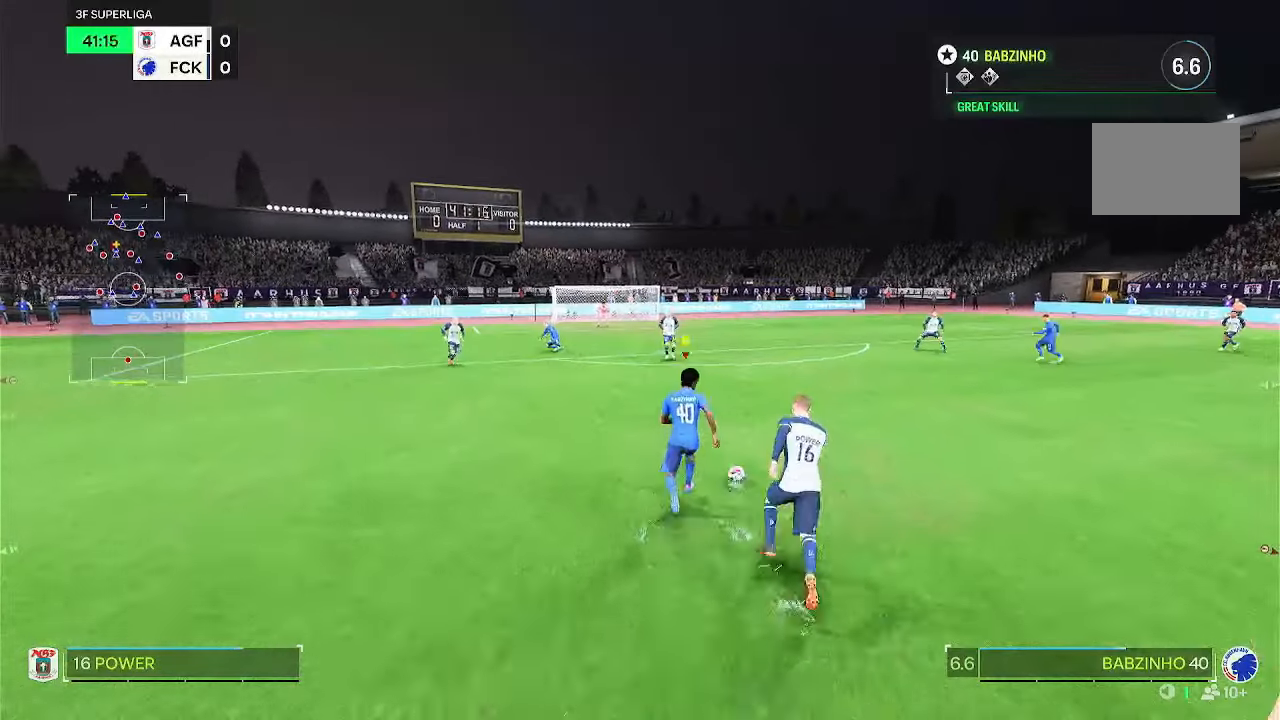
{"dt_ms": 500, "buttons": ["L2"], "left_stick": "up-right", "right_stick": "center", "events": [[67, "left_stick", "up-right"], [417, "L2", "down"]]}
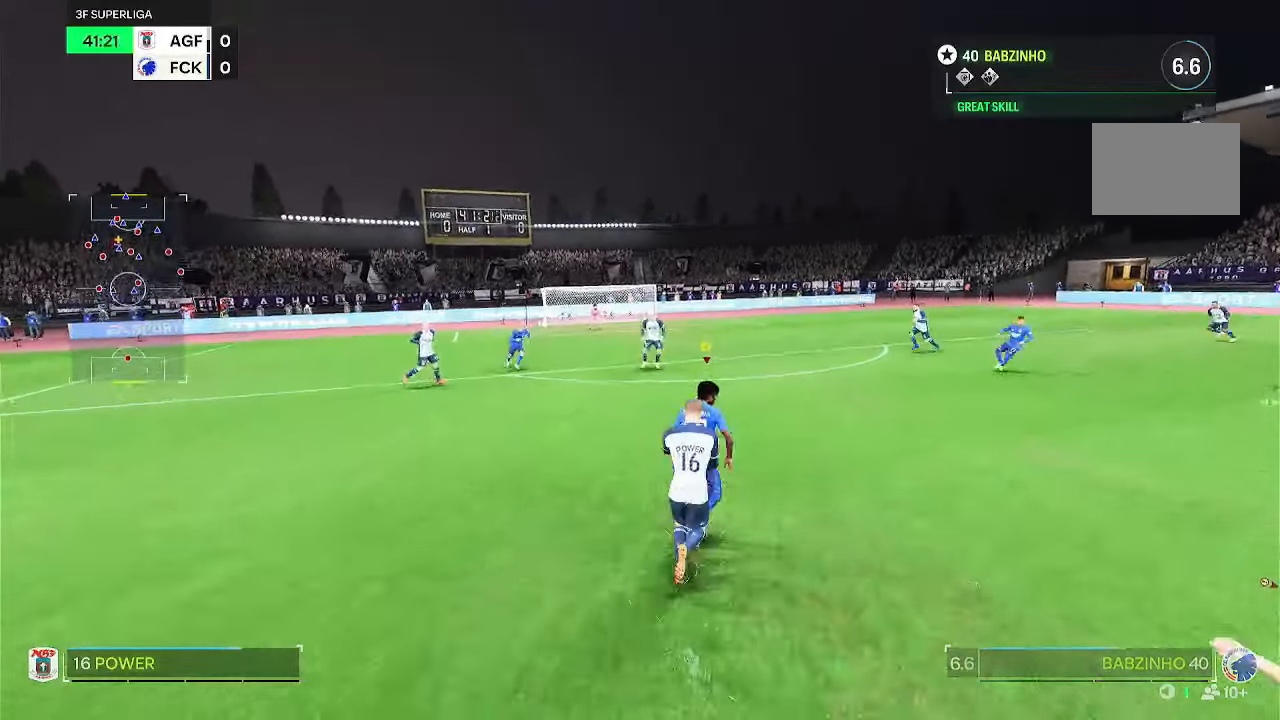
{"dt_ms": 500, "buttons": [], "left_stick": "up-right", "right_stick": "center", "events": [[67, "L2", "up"]]}
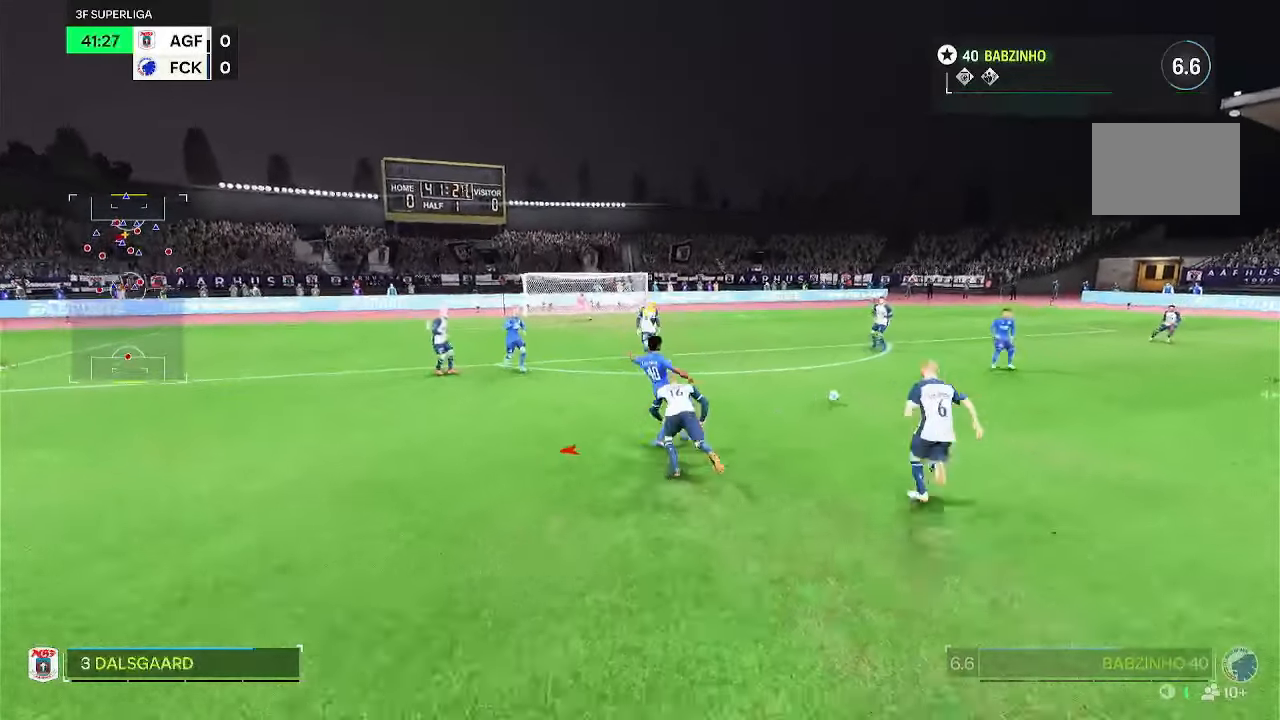
{"dt_ms": 500, "buttons": [], "left_stick": "up-right", "right_stick": "center"}
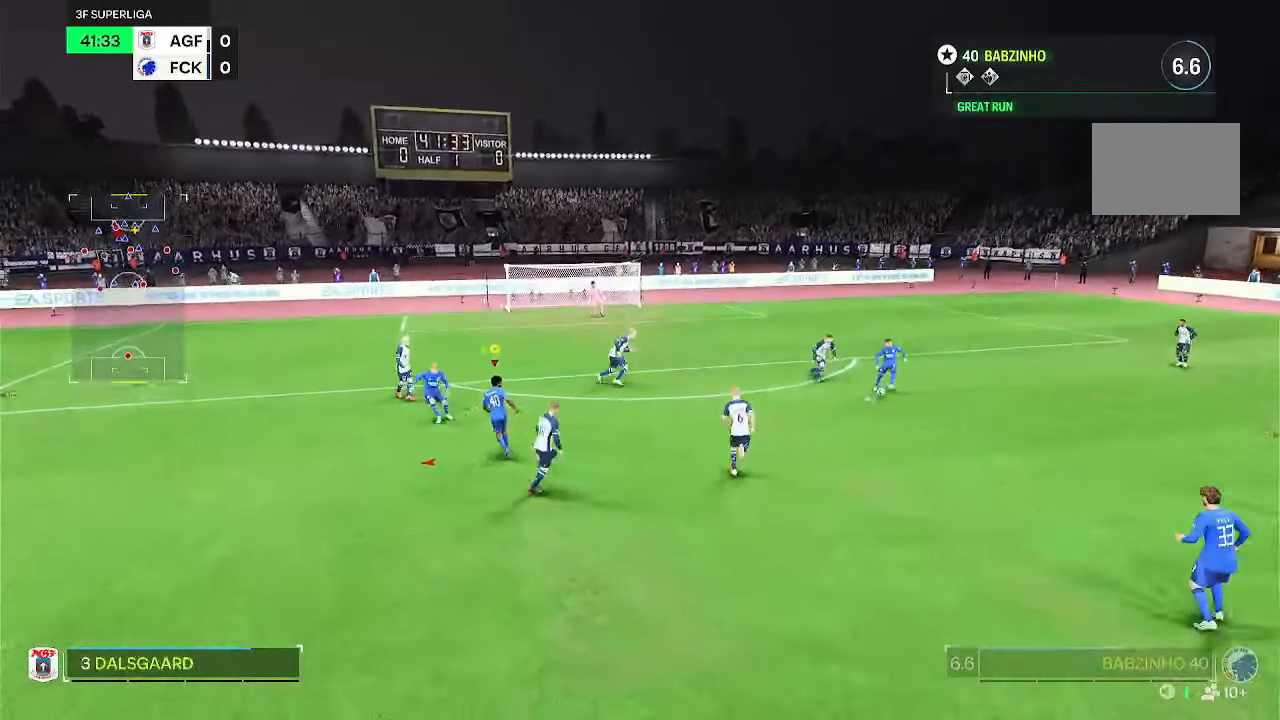
{"dt_ms": 500, "buttons": [], "left_stick": "up-right", "right_stick": "center"}
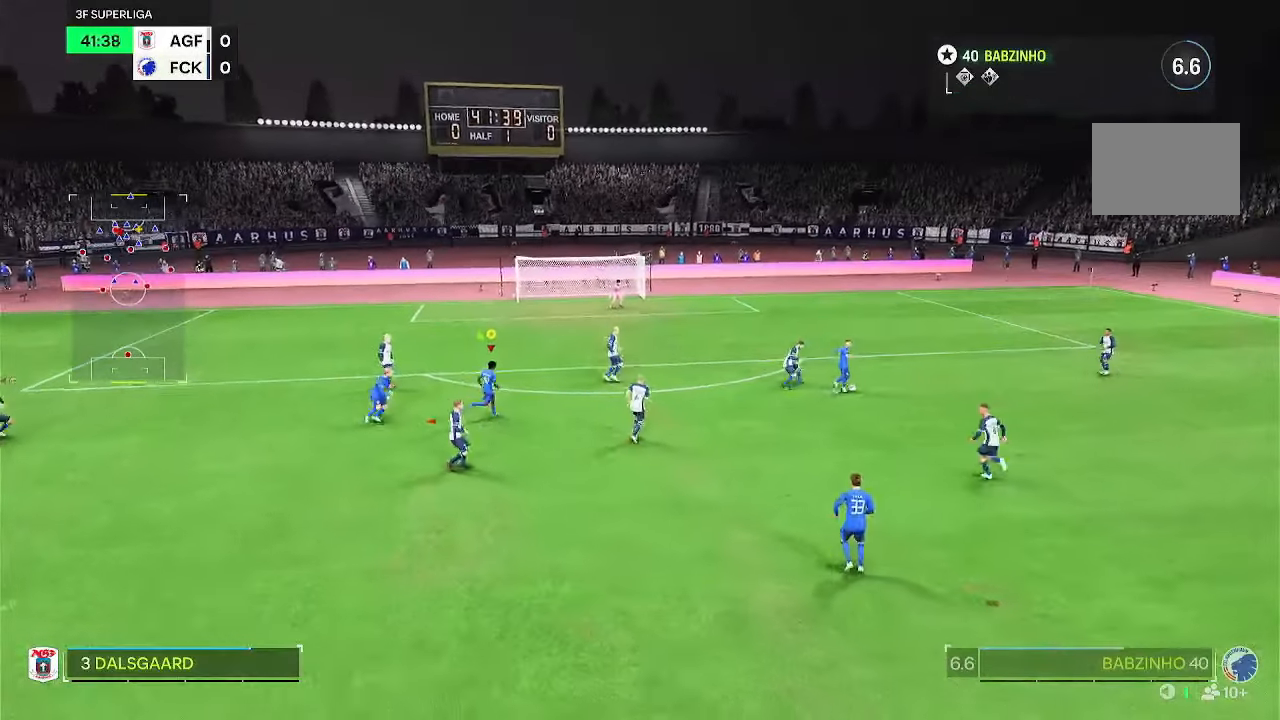
{"dt_ms": 500, "buttons": [], "left_stick": "right", "right_stick": "center", "events": [[167, "left_stick", "right"]]}
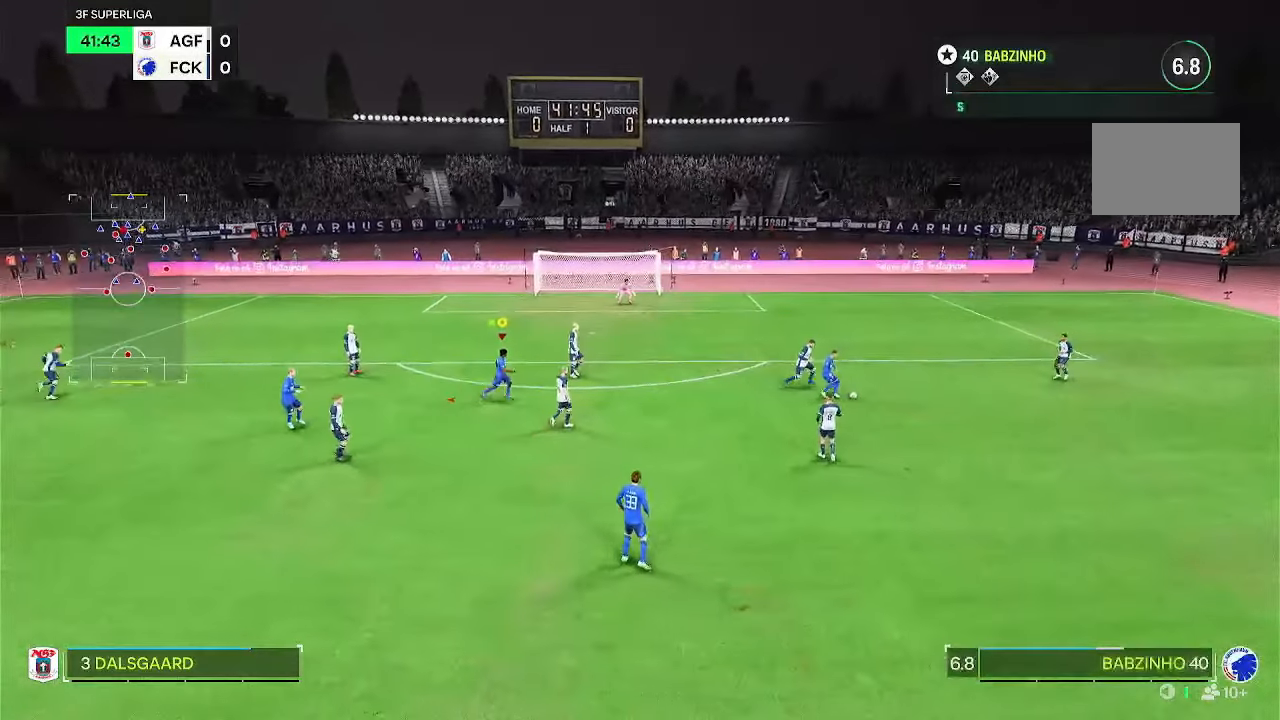
{"dt_ms": 500, "buttons": [], "left_stick": "right", "right_stick": "center", "events": [[17, "left_stick", "down-right"], [250, "left_stick", "right"]]}
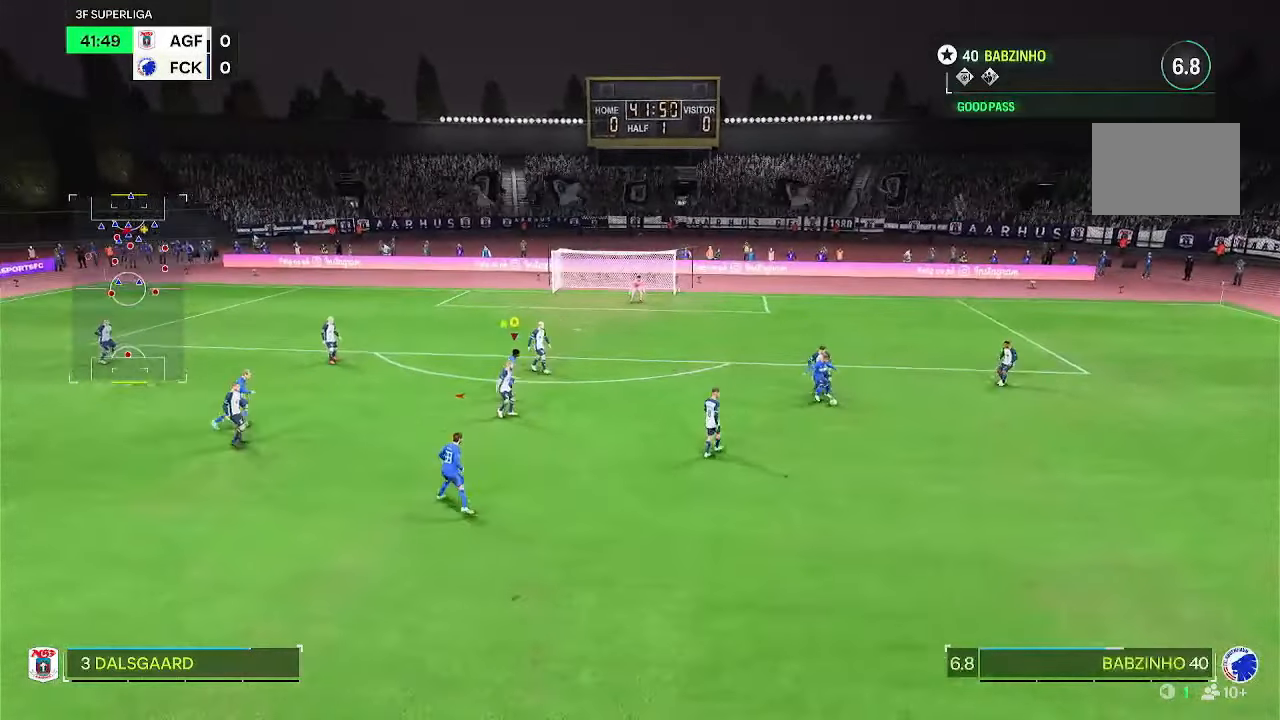
{"dt_ms": 500, "buttons": [], "left_stick": "right", "right_stick": "center", "events": []}
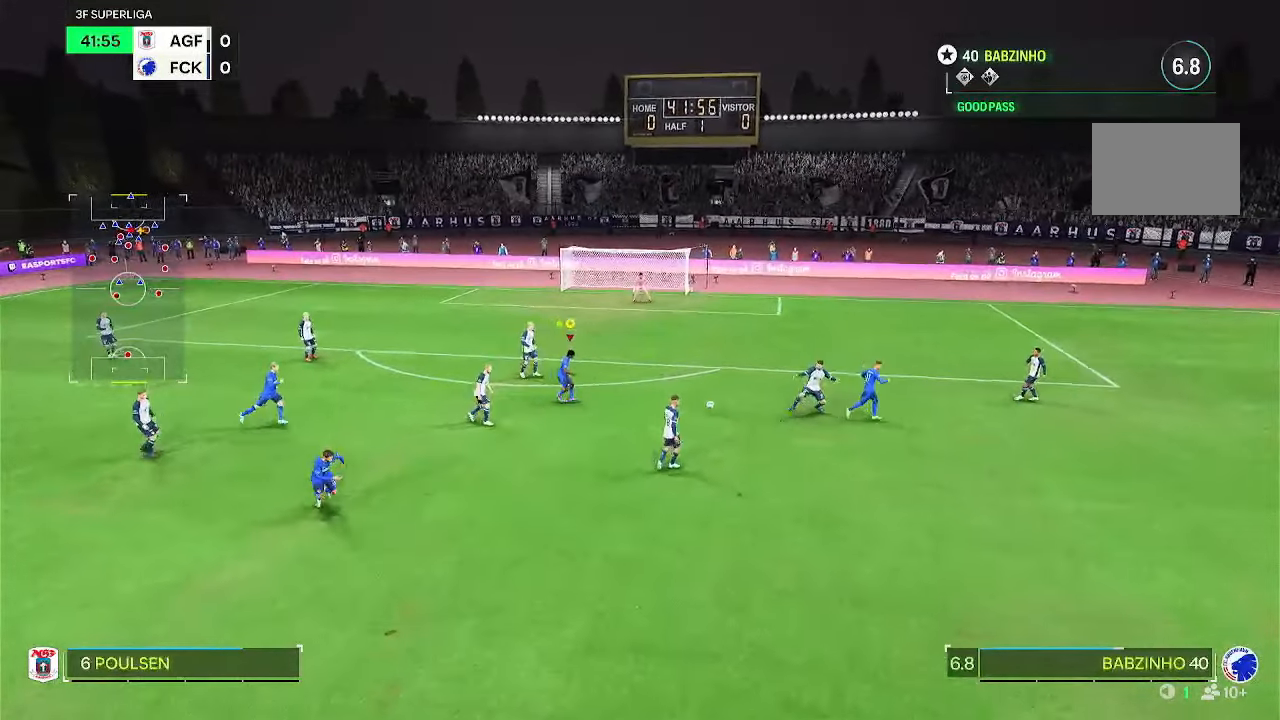
{"dt_ms": 500, "buttons": [], "left_stick": "up-right", "right_stick": "center", "events": [[83, "left_stick", "center"], [267, "left_stick", "up"], [367, "left_stick", "up-right"]]}